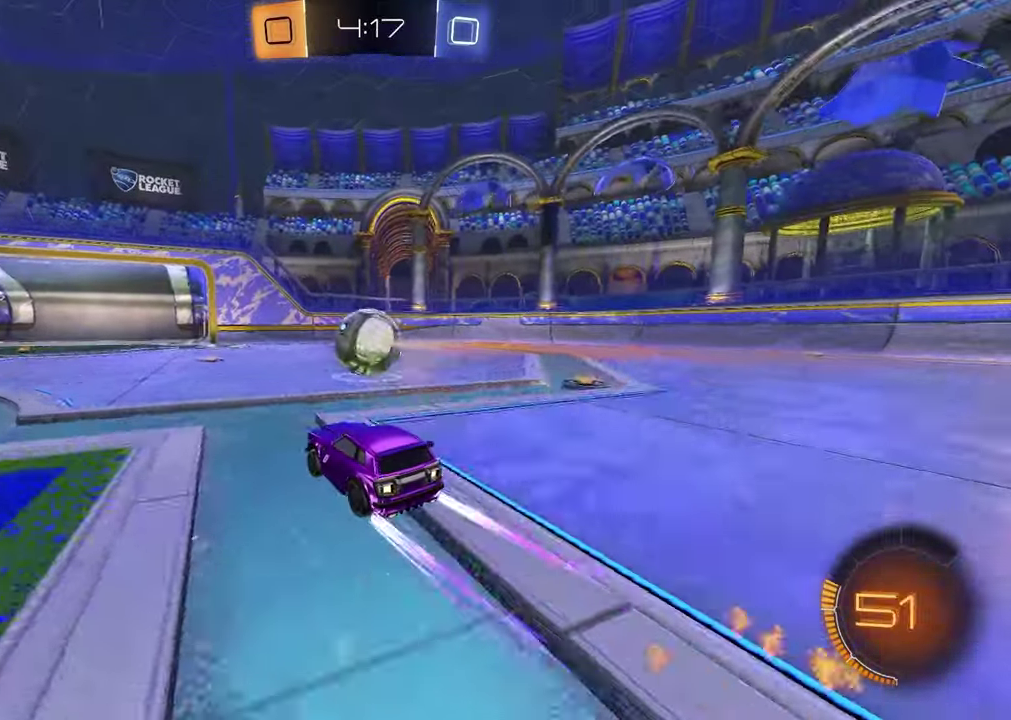
Gameplay with a controller (PlayStation layout); each line is a JSON object with the inputs held at the frame after it. "events" lists button and stick changes between this image and that frame as [ms after this image, input, new state], when the widget could be followed in between.
{"buttons": ["R2"], "left_stick": "center", "right_stick": "center"}
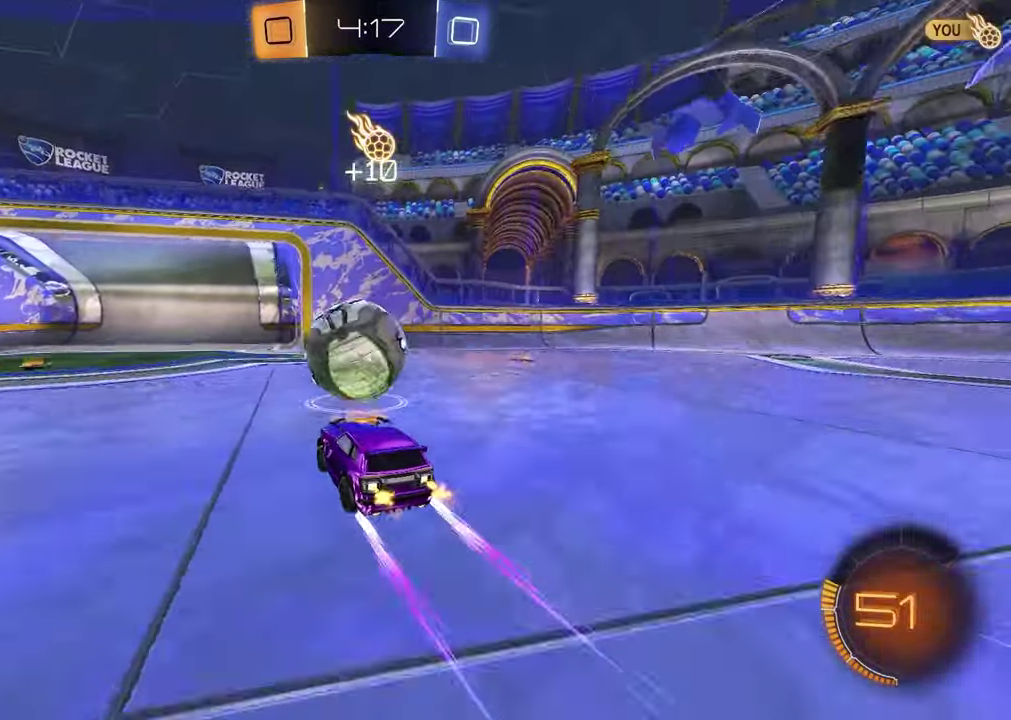
{"buttons": ["R1", "R2"], "left_stick": "left", "right_stick": "center", "events": [[183, "left_stick", "left"], [250, "L1", "down"], [350, "L1", "up"], [417, "R1", "down"]]}
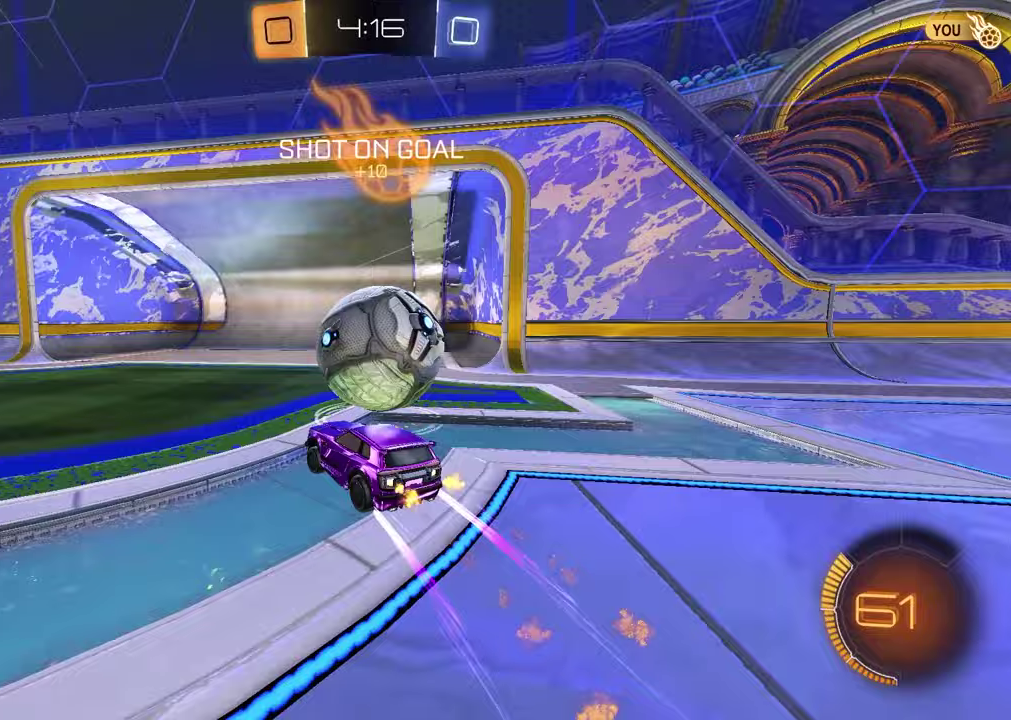
{"buttons": [], "left_stick": "down", "right_stick": "center", "events": [[217, "CROSS", "down"], [250, "left_stick", "down-right"], [300, "CROSS", "up"], [350, "CROSS", "down"], [367, "R1", "up"], [400, "left_stick", "down"], [433, "R2", "up"], [450, "CROSS", "up"]]}
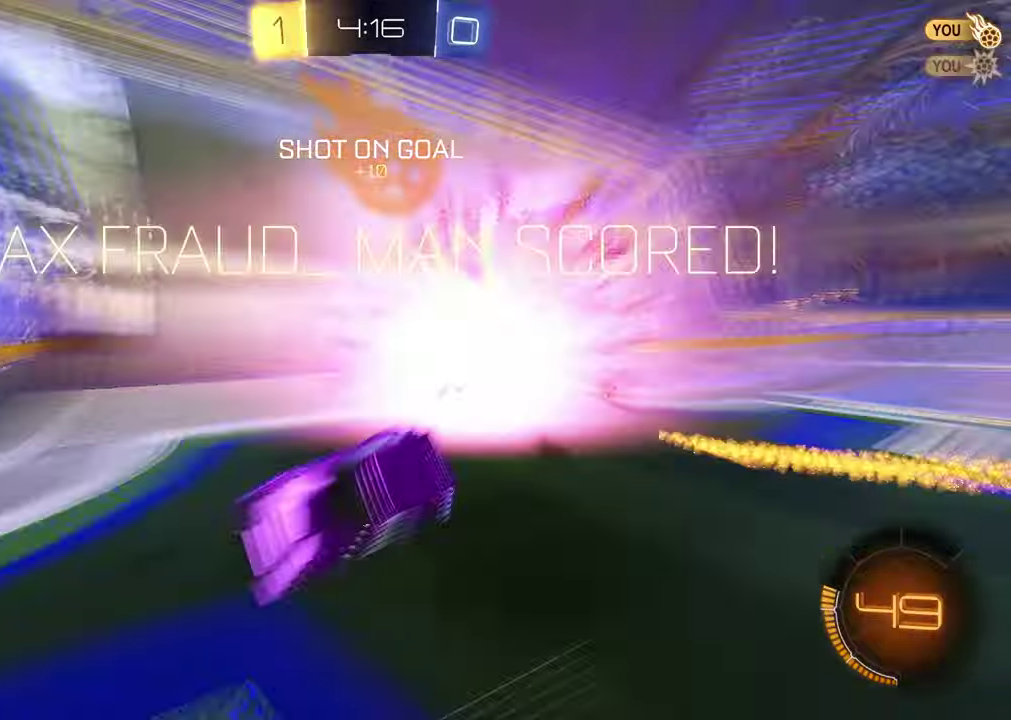
{"buttons": [], "left_stick": "down", "right_stick": "center"}
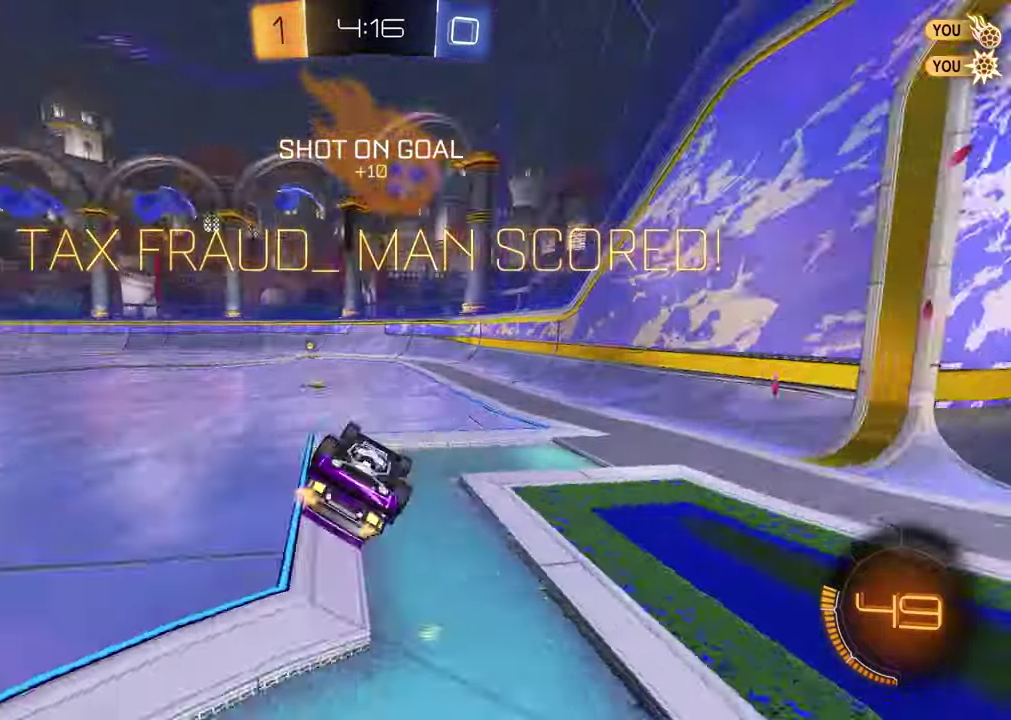
{"buttons": ["L1"], "left_stick": "up-left", "right_stick": "center"}
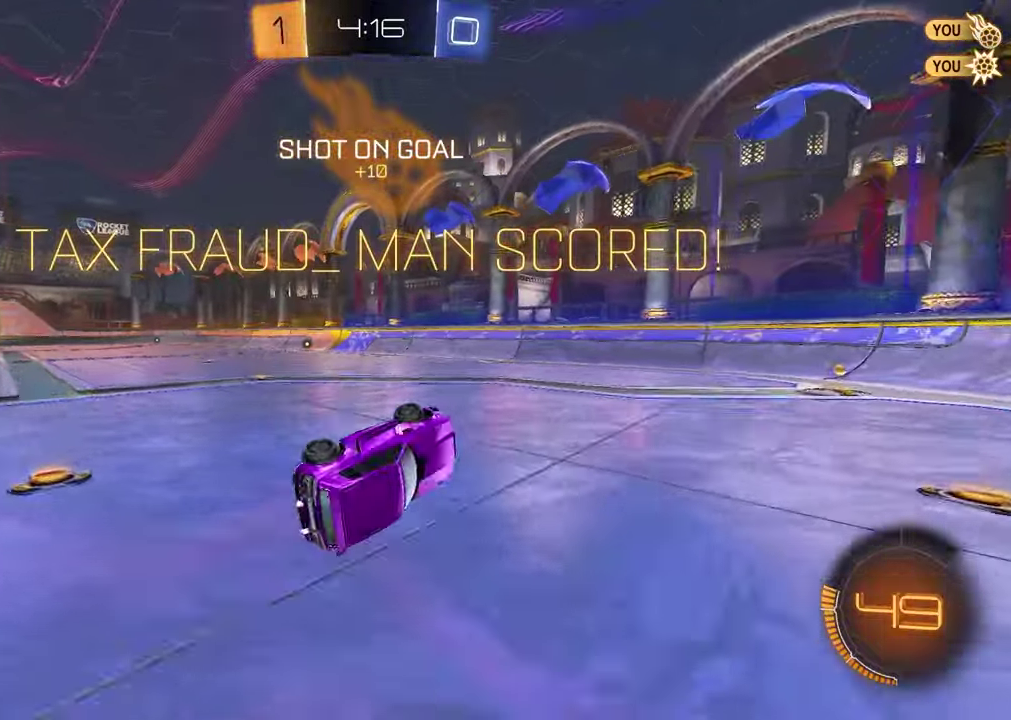
{"buttons": ["R2"], "left_stick": "center", "right_stick": "center", "events": [[33, "L1", "up"], [250, "R2", "down"], [300, "left_stick", "center"]]}
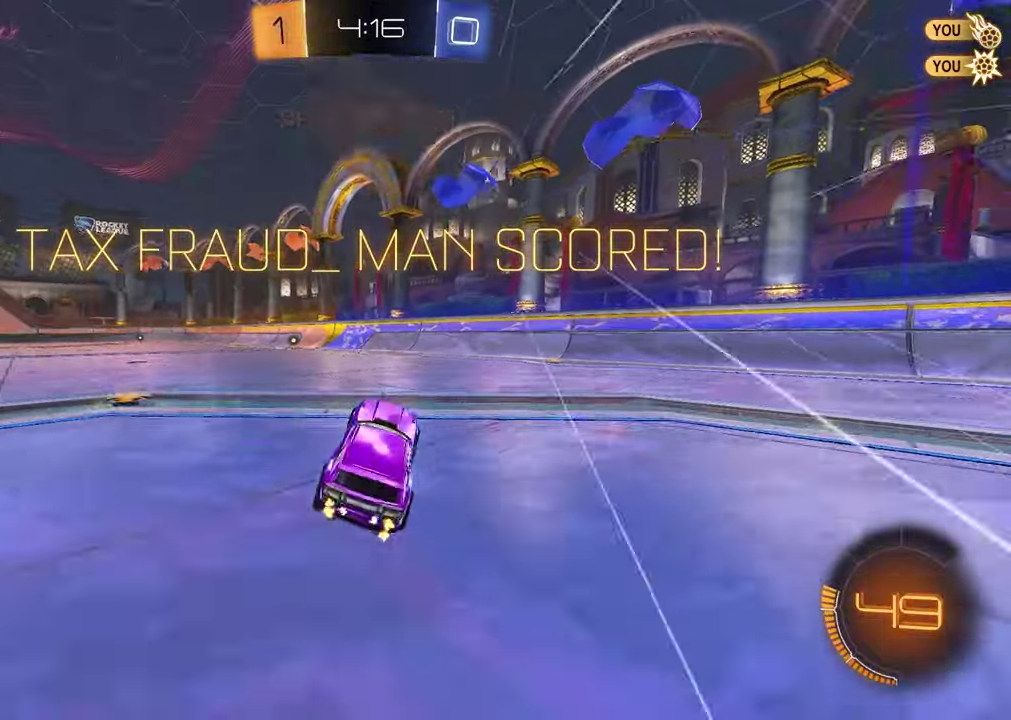
{"buttons": ["CROSS", "R2"], "left_stick": "left", "right_stick": "center", "events": [[367, "left_stick", "left"], [400, "CROSS", "down"]]}
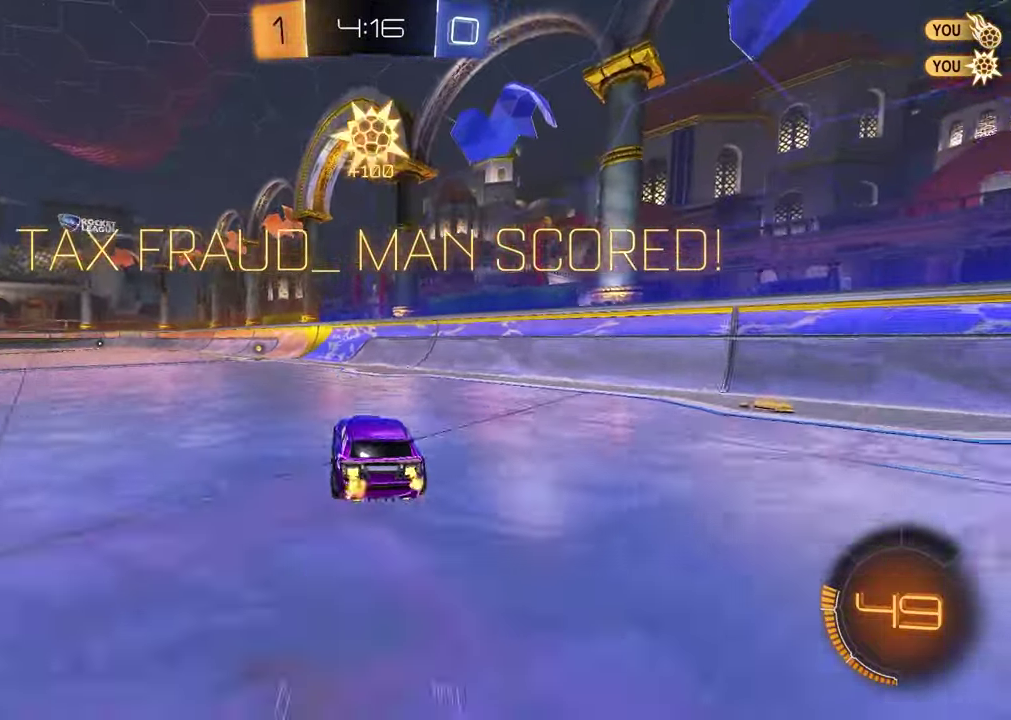
{"buttons": ["R2"], "left_stick": "center", "right_stick": "center", "events": [[100, "CROSS", "up"], [167, "L1", "down"], [167, "left_stick", "right"], [250, "R2", "up"], [383, "left_stick", "up-left"], [400, "L1", "up"], [400, "R2", "down"], [467, "left_stick", "center"]]}
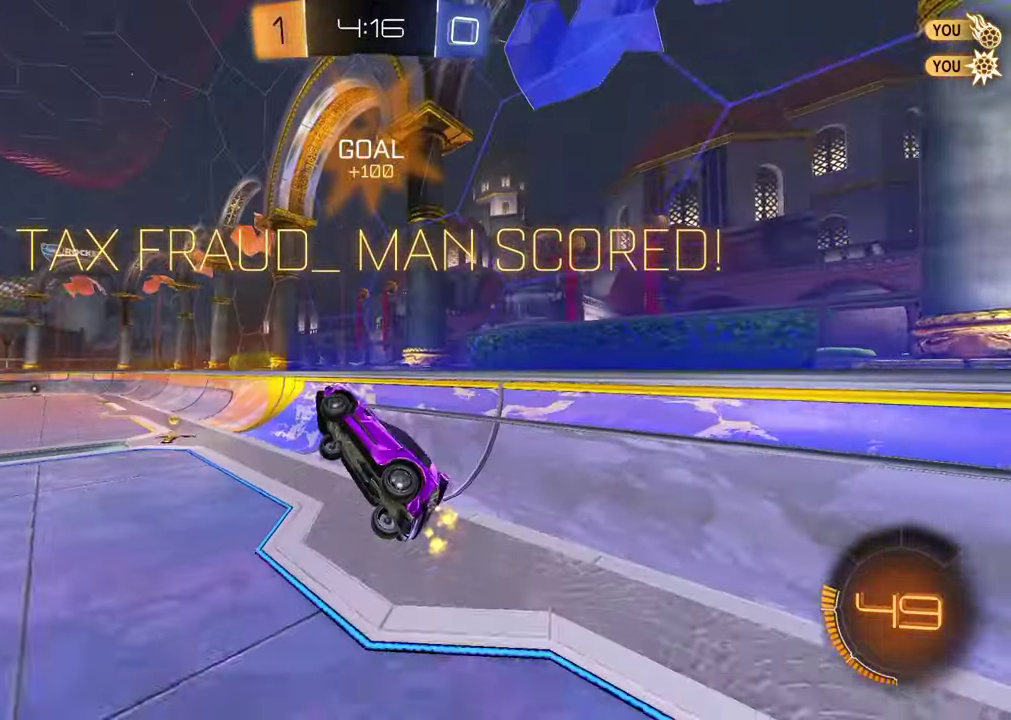
{"buttons": ["R1", "R2"], "left_stick": "down", "right_stick": "center", "events": [[83, "left_stick", "down-right"], [133, "CROSS", "down"], [250, "CROSS", "up"], [350, "left_stick", "down"], [483, "R1", "down"]]}
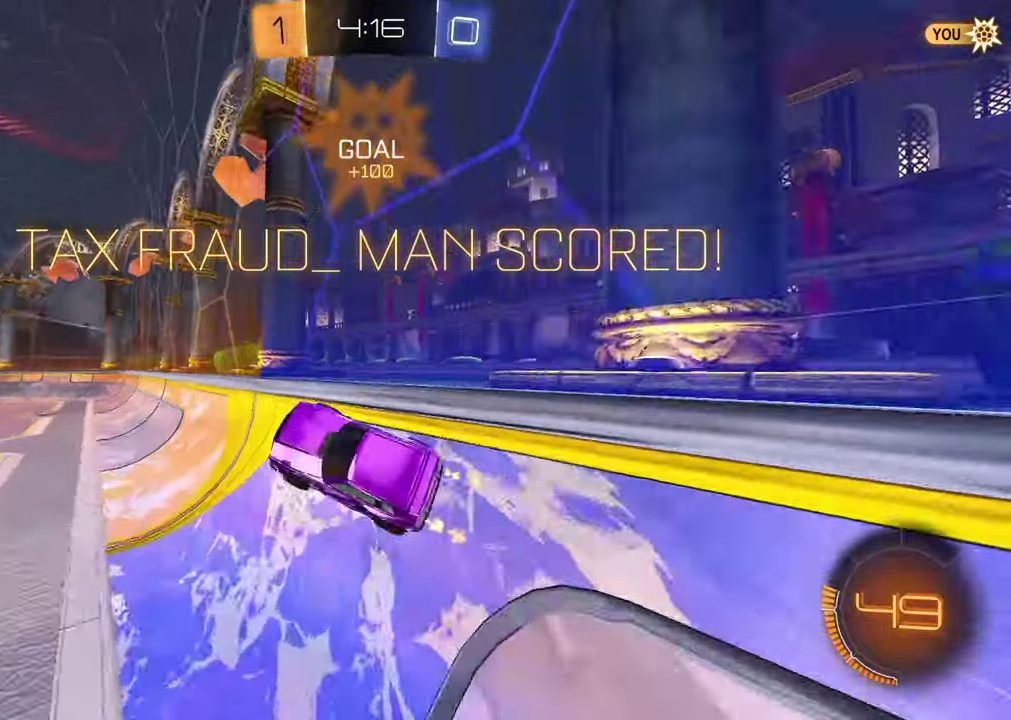
{"buttons": [], "left_stick": "center", "right_stick": "center", "events": [[50, "left_stick", "left"], [117, "left_stick", "up-left"], [400, "left_stick", "center"], [433, "R2", "up"], [450, "R1", "up"]]}
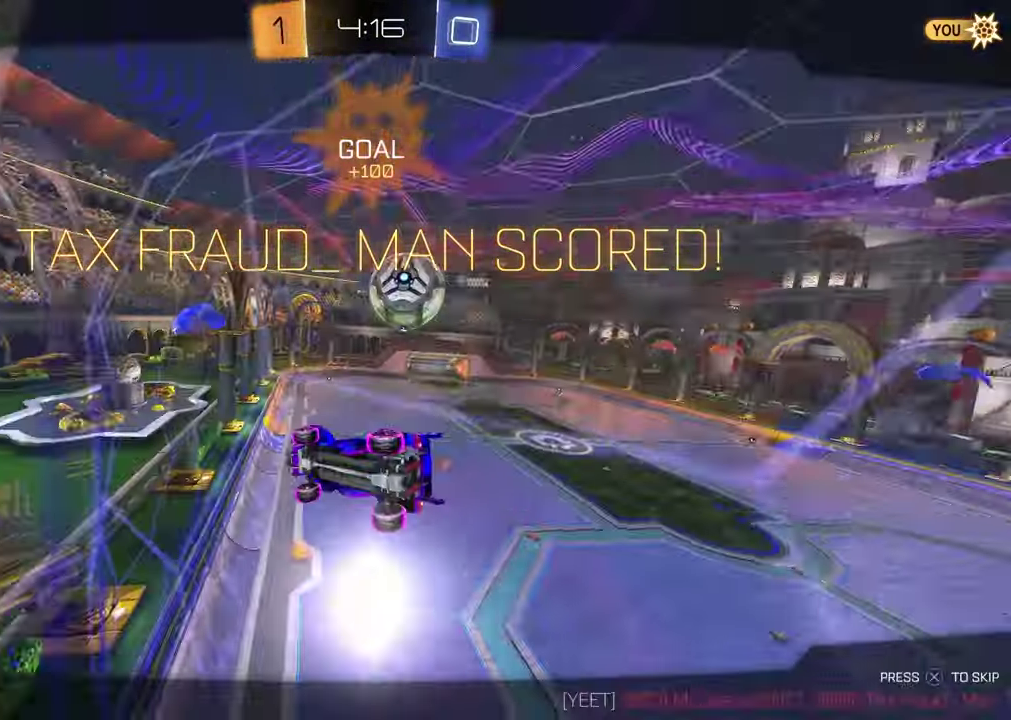
{"buttons": [], "left_stick": "center", "right_stick": "center", "events": []}
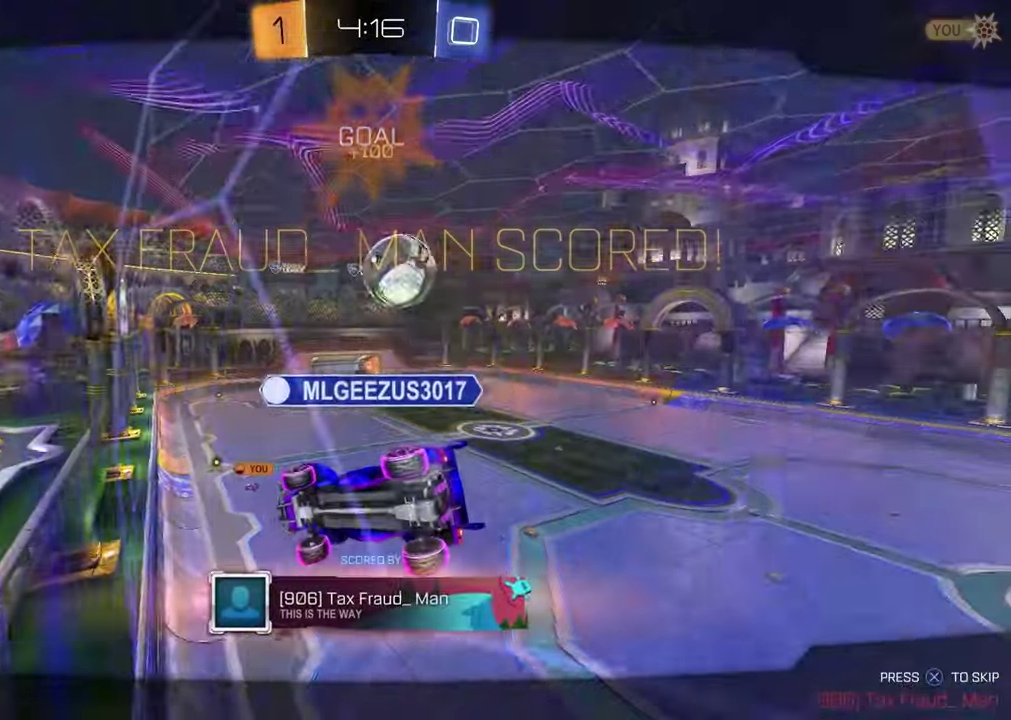
{"buttons": [], "left_stick": "center", "right_stick": "center", "events": []}
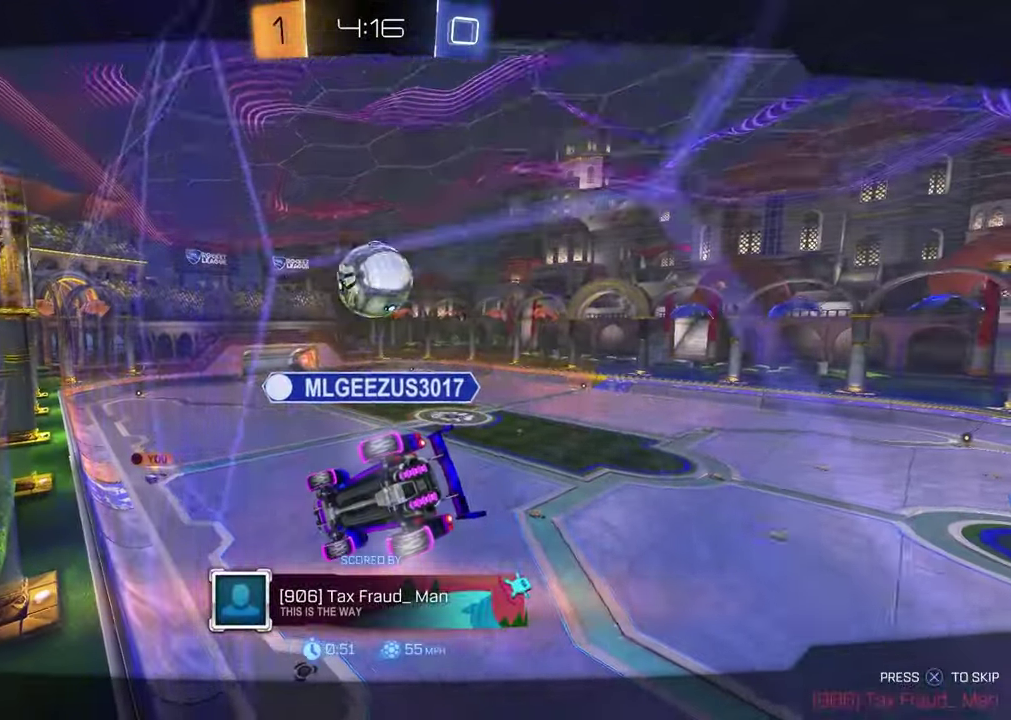
{"buttons": [], "left_stick": "center", "right_stick": "center", "events": []}
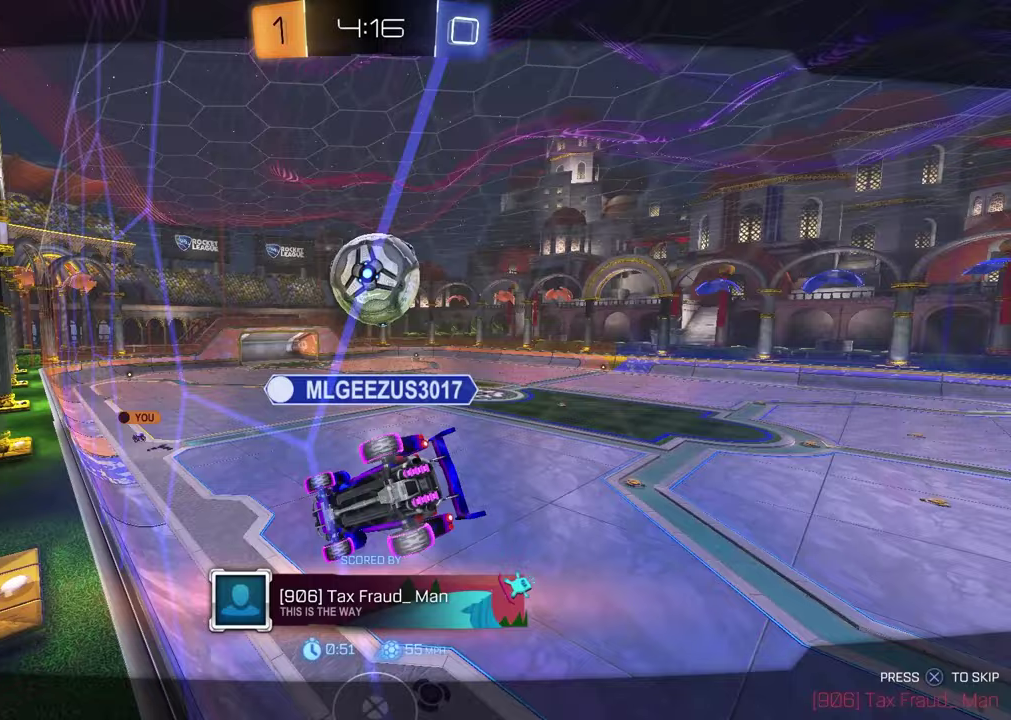
{"buttons": [], "left_stick": "center", "right_stick": "center", "events": []}
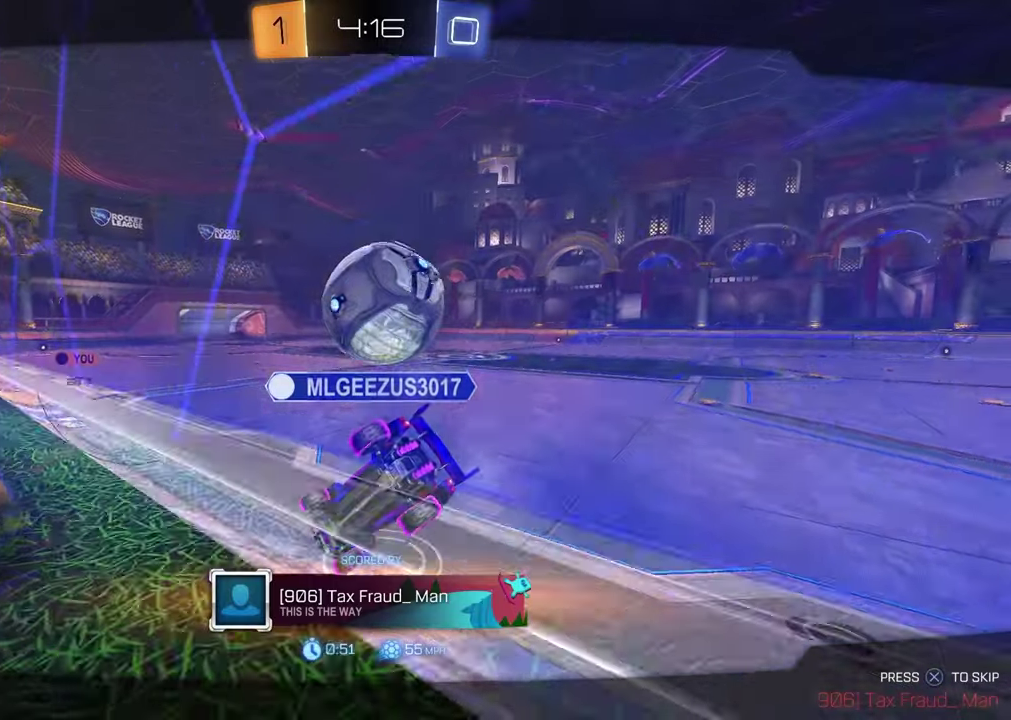
{"buttons": [], "left_stick": "center", "right_stick": "center", "events": [[317, "CROSS", "down"], [483, "CROSS", "up"]]}
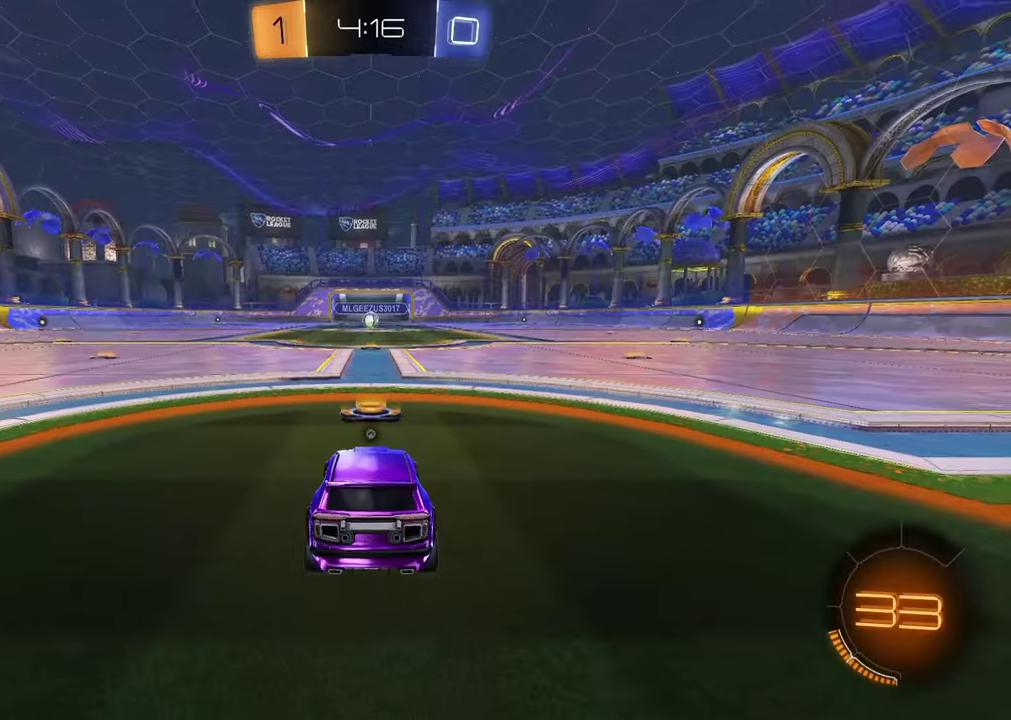
{"buttons": ["SELECT"], "left_stick": "center", "right_stick": "center", "events": [[250, "SELECT", "down"], [383, "R3", "down"], [467, "R3", "up"]]}
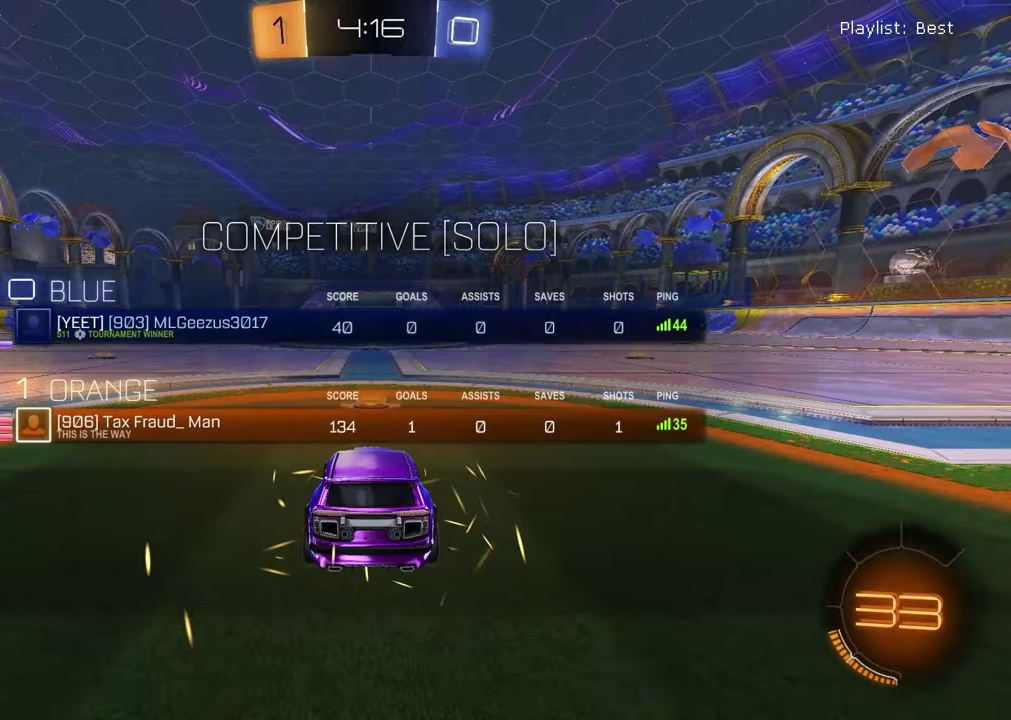
{"buttons": ["SELECT"], "left_stick": "center", "right_stick": "center", "events": [[167, "R3", "down"], [267, "R3", "up"]]}
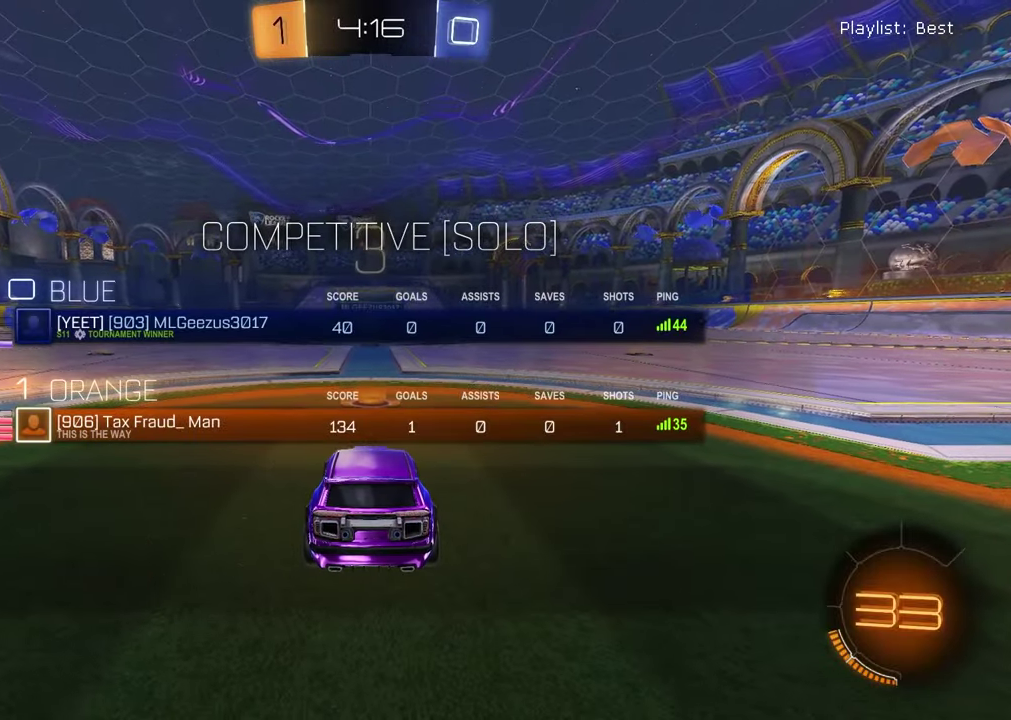
{"buttons": [], "left_stick": "center", "right_stick": "center", "events": [[183, "TRIANGLE", "down"], [283, "TRIANGLE", "up"], [333, "SELECT", "up"]]}
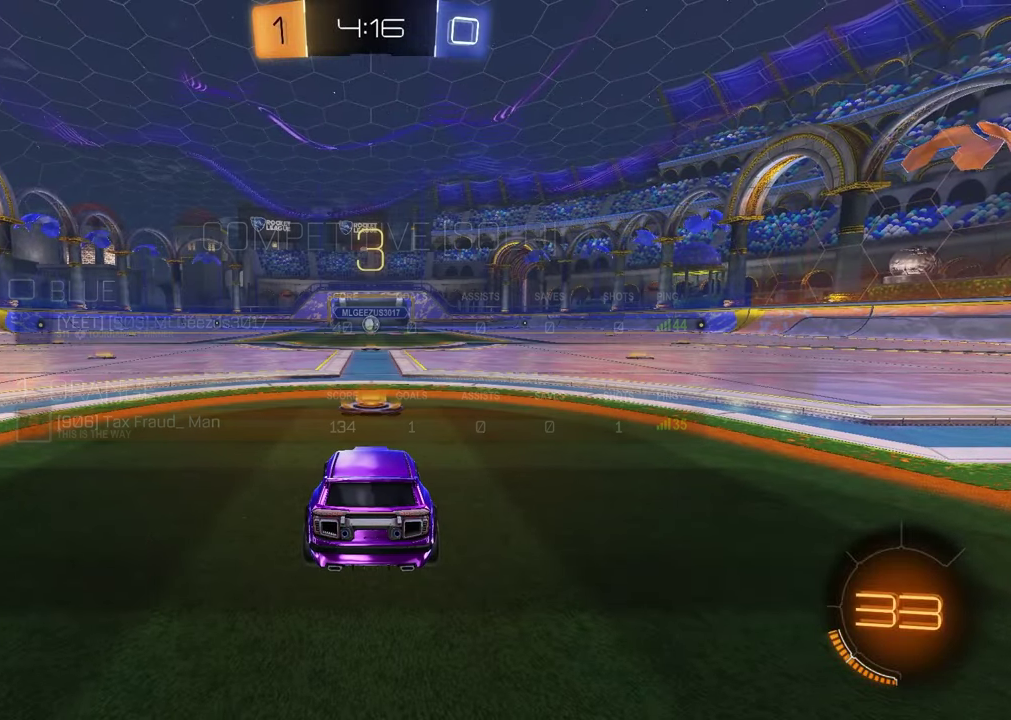
{"buttons": [], "left_stick": "right", "right_stick": "center", "events": [[67, "left_stick", "left"], [200, "left_stick", "right"], [333, "left_stick", "left"], [417, "left_stick", "center"], [467, "left_stick", "right"]]}
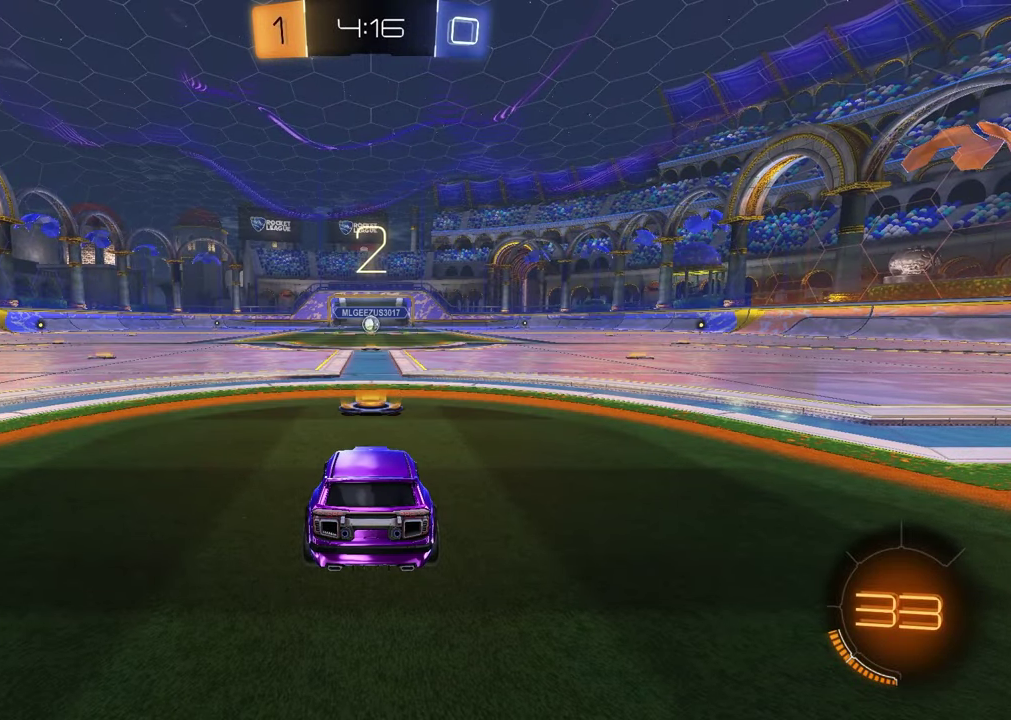
{"buttons": [], "left_stick": "center", "right_stick": "center", "events": [[50, "left_stick", "center"]]}
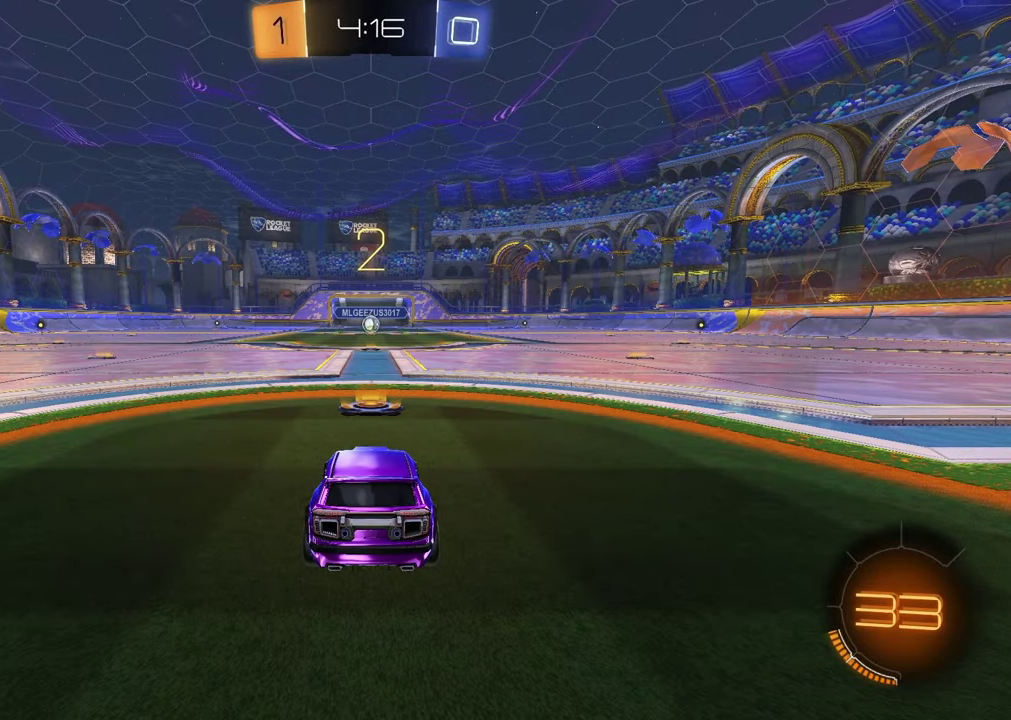
{"buttons": [], "left_stick": "right", "right_stick": "center", "events": [[50, "left_stick", "down-left"], [200, "left_stick", "right"], [317, "left_stick", "left"], [433, "left_stick", "right"]]}
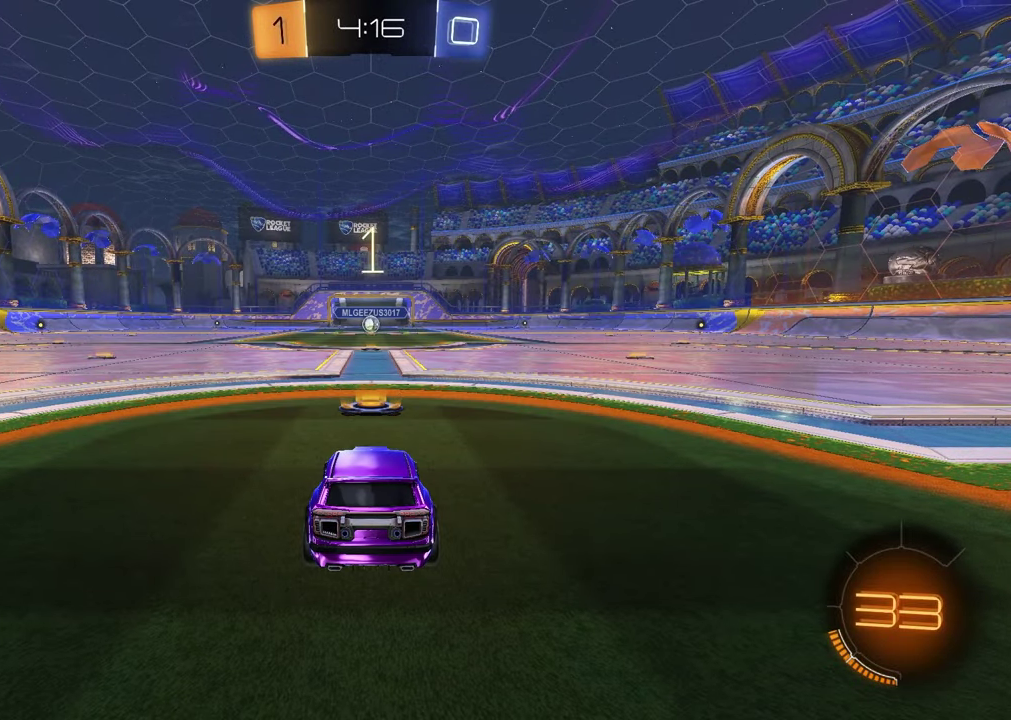
{"buttons": [], "left_stick": "center", "right_stick": "center", "events": [[67, "left_stick", "left"], [150, "left_stick", "center"], [200, "left_stick", "right"], [283, "left_stick", "center"]]}